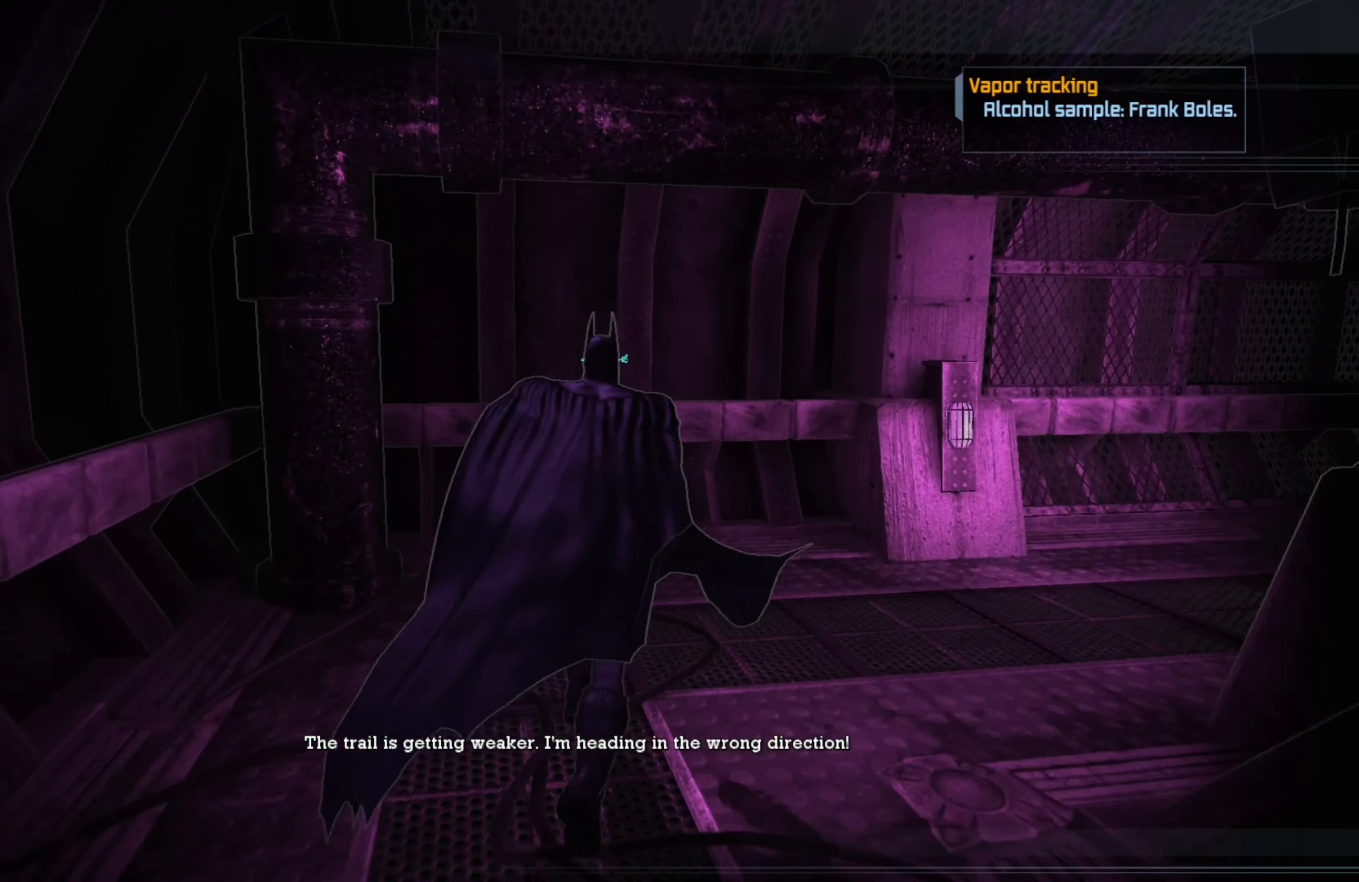
Gameplay with a controller (Xbox layout); each line is a JSON object with the inputs held at the frame after it. "events" lists button and stick changes between this image and that frame as [ms after this image, input, new state], when the widget could be followed in between.
{"buttons": [], "left_stick": "down-right", "right_stick": "right", "events": [[20, "left_stick", "right"], [160, "left_stick", "down-right"], [200, "right_stick", "right"]]}
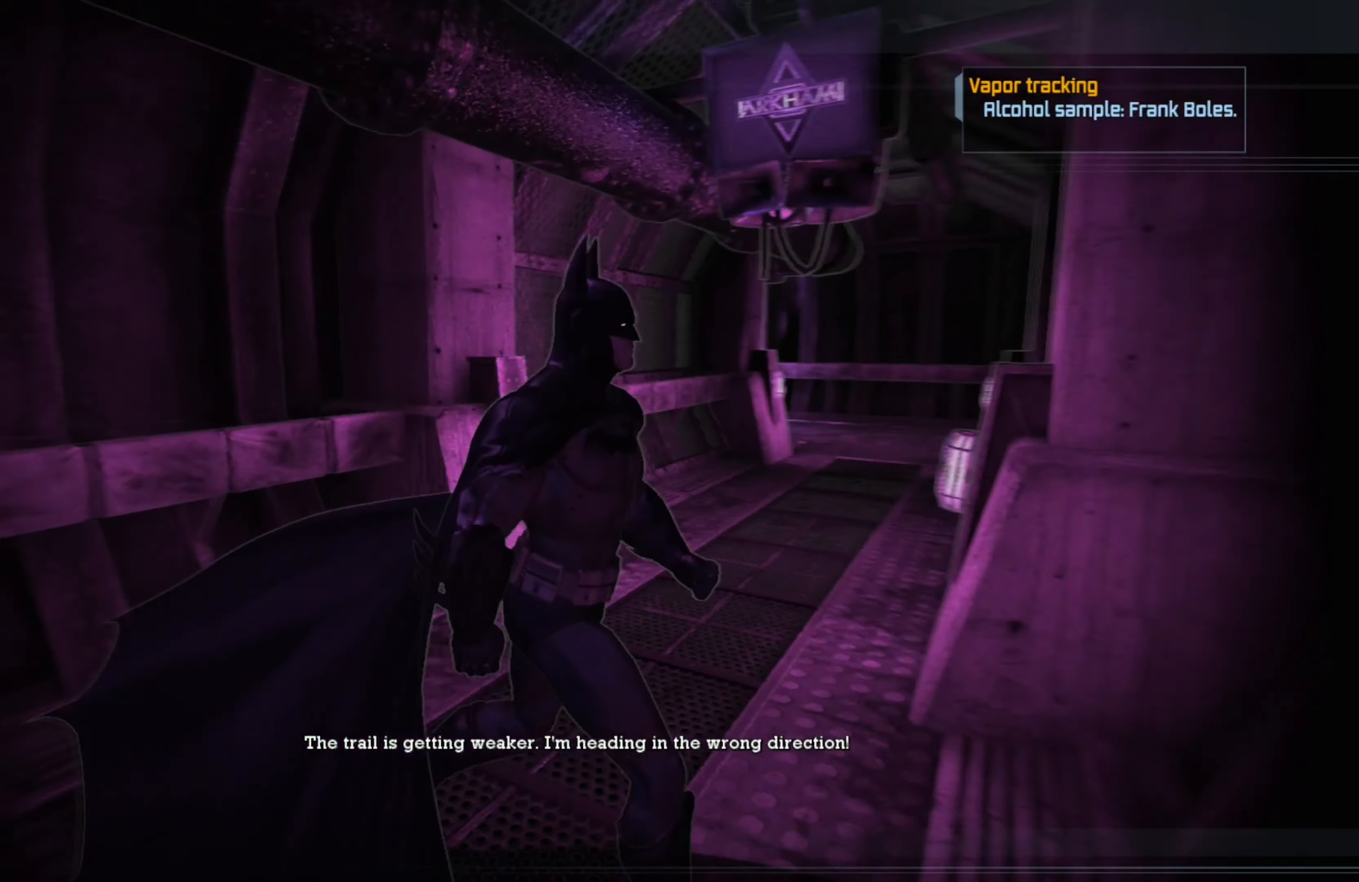
{"buttons": [], "left_stick": "up-right", "right_stick": "center", "events": [[260, "left_stick", "right"], [360, "left_stick", "up-right"], [500, "right_stick", "center"]]}
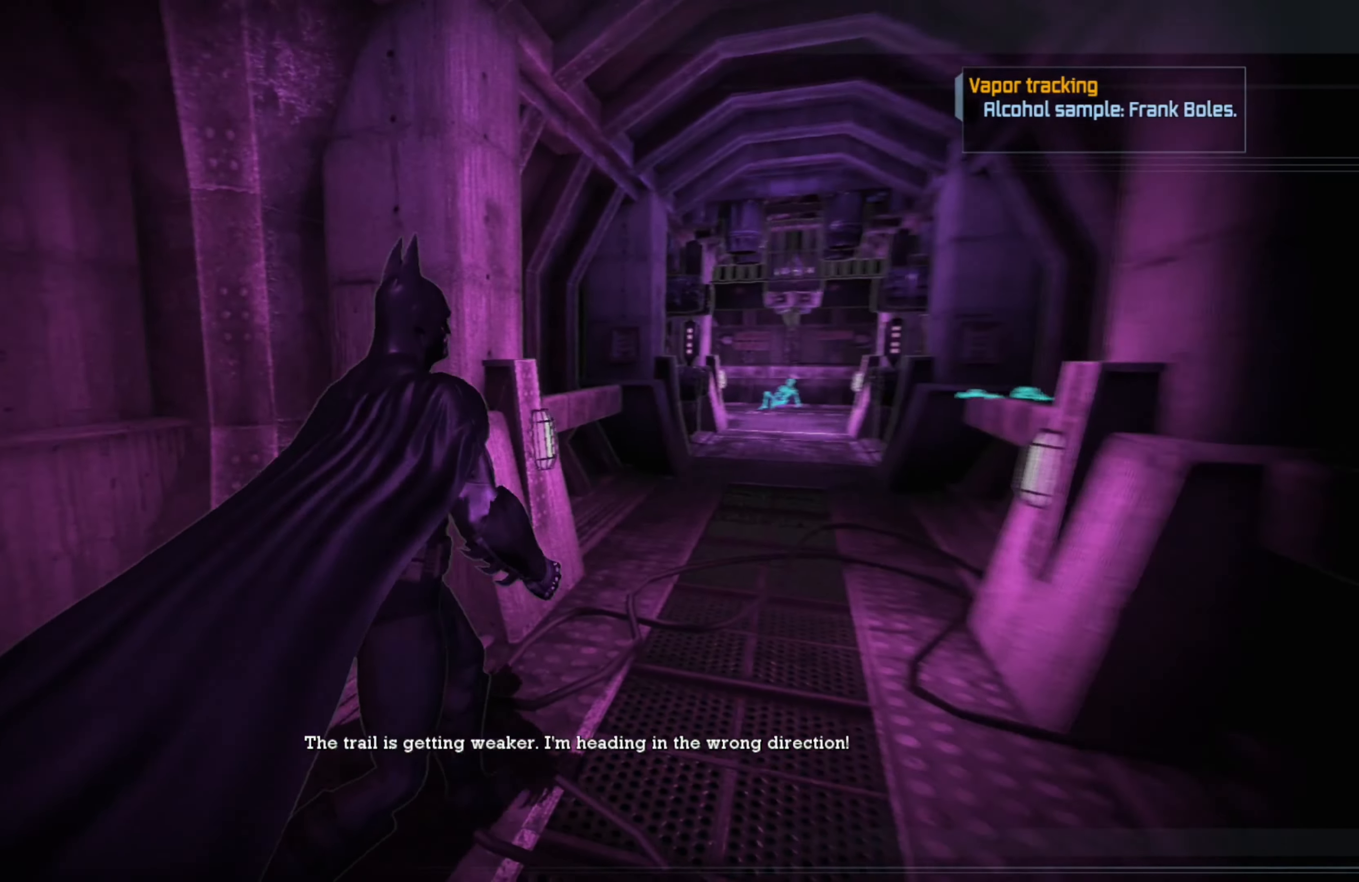
{"buttons": ["A"], "left_stick": "up-right", "right_stick": "center", "events": [[60, "left_stick", "up"], [220, "A", "down"], [320, "left_stick", "up-right"]]}
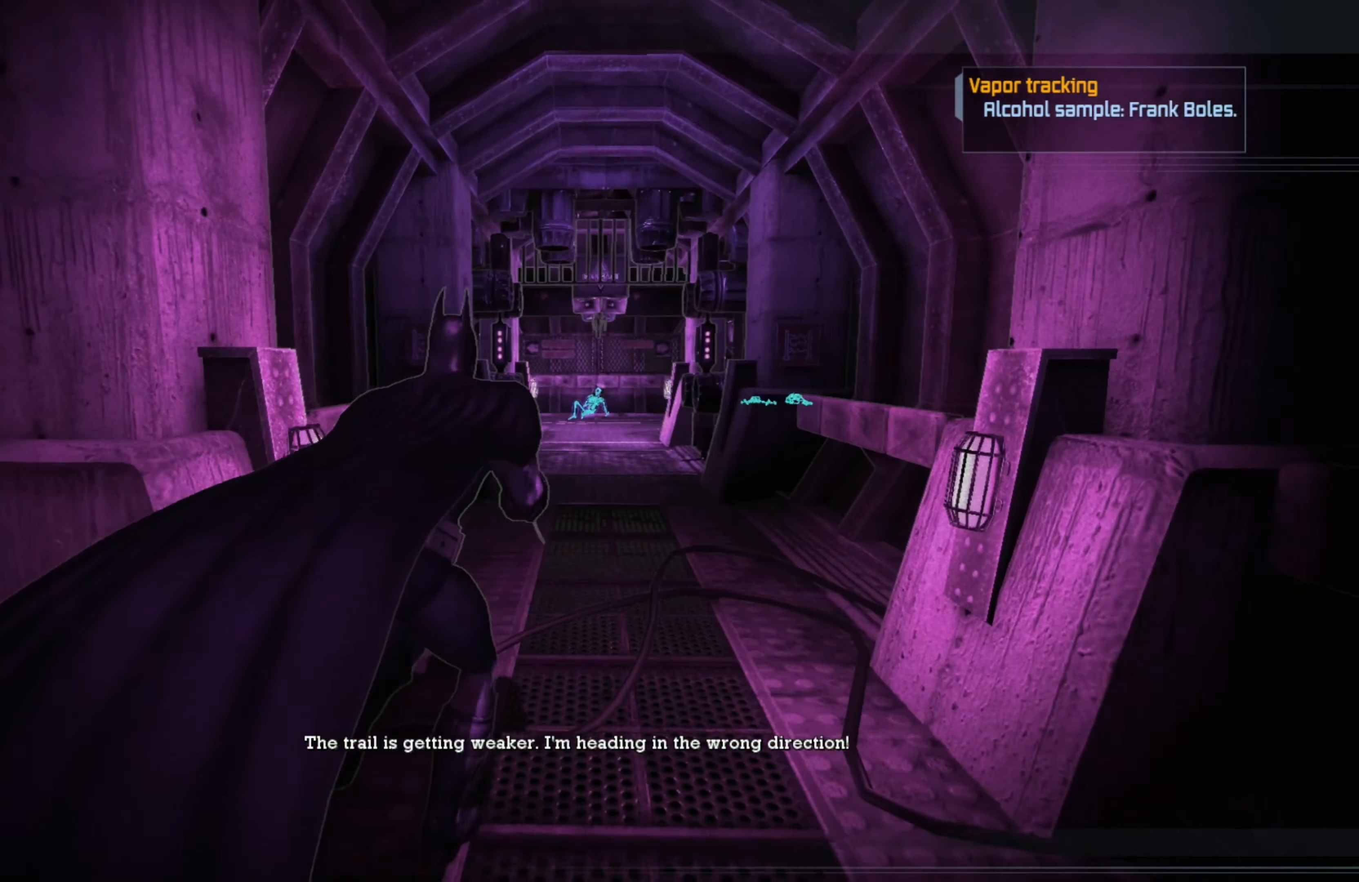
{"buttons": ["A"], "left_stick": "up", "right_stick": "center", "events": [[60, "left_stick", "up"]]}
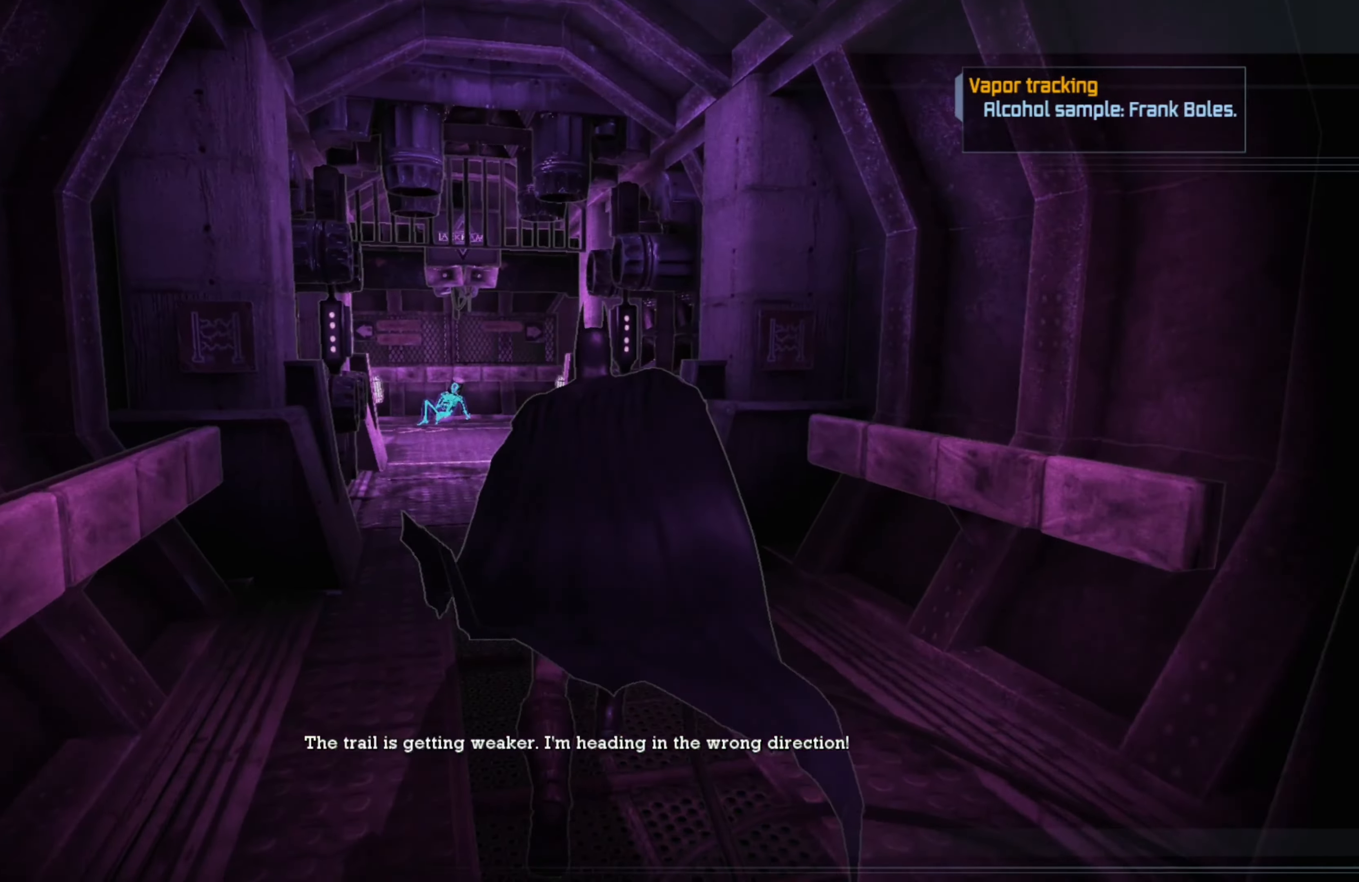
{"buttons": ["A"], "left_stick": "up", "right_stick": "center", "events": [[60, "left_stick", "up-left"], [360, "left_stick", "up"]]}
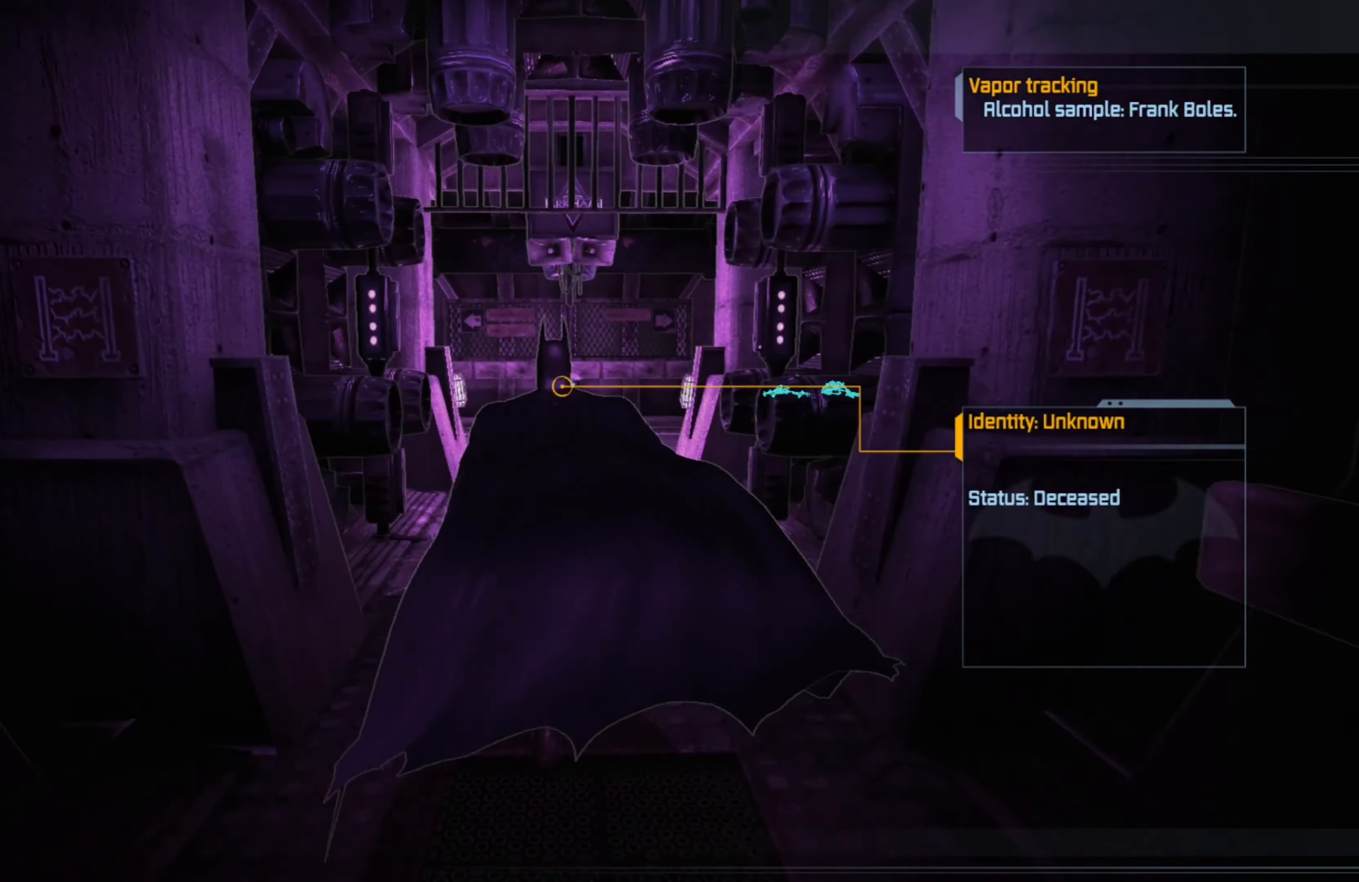
{"buttons": ["A"], "left_stick": "up", "right_stick": "center", "events": []}
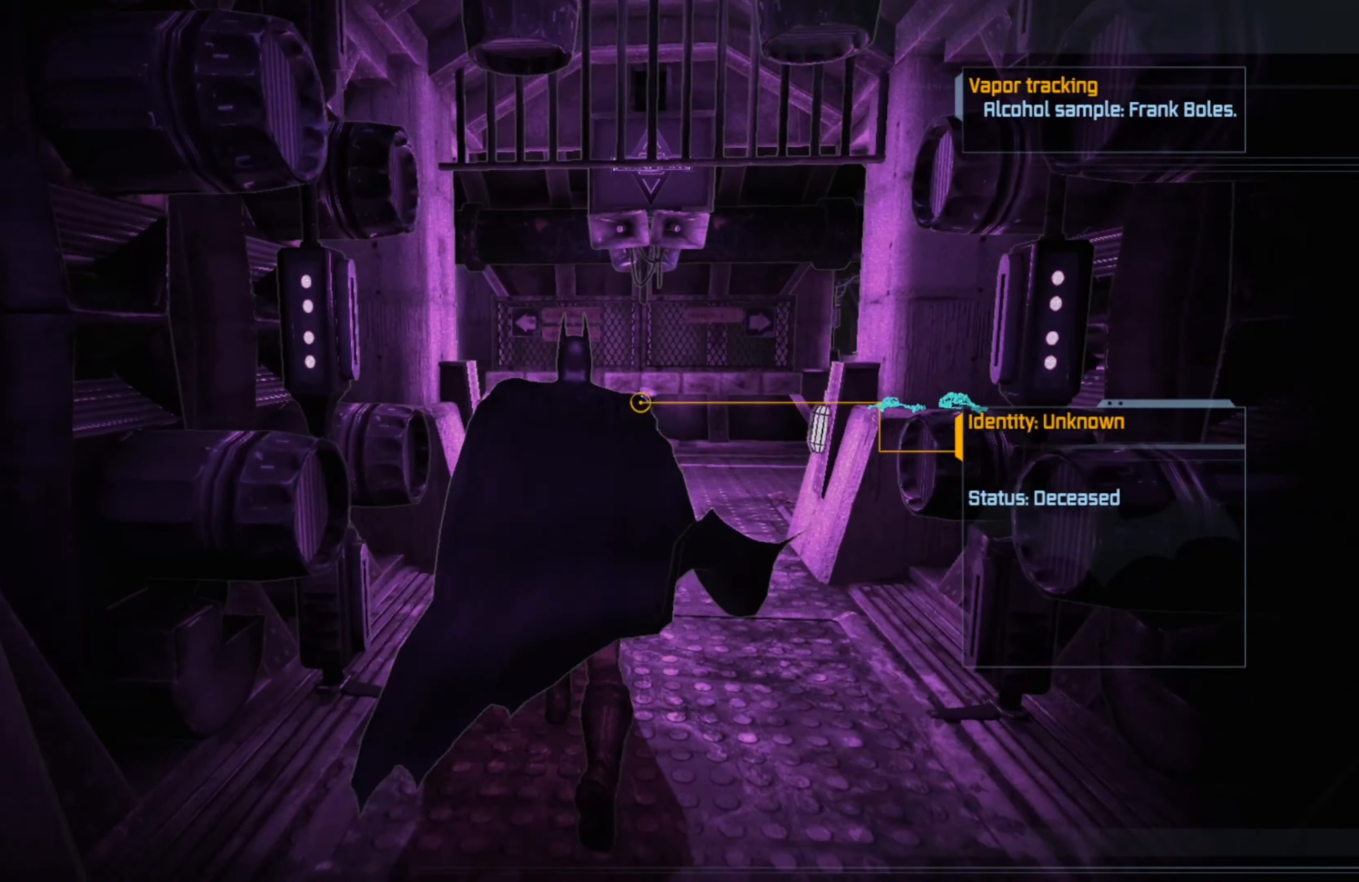
{"buttons": ["A"], "left_stick": "up", "right_stick": "center", "events": [[60, "left_stick", "up-right"], [260, "left_stick", "up"]]}
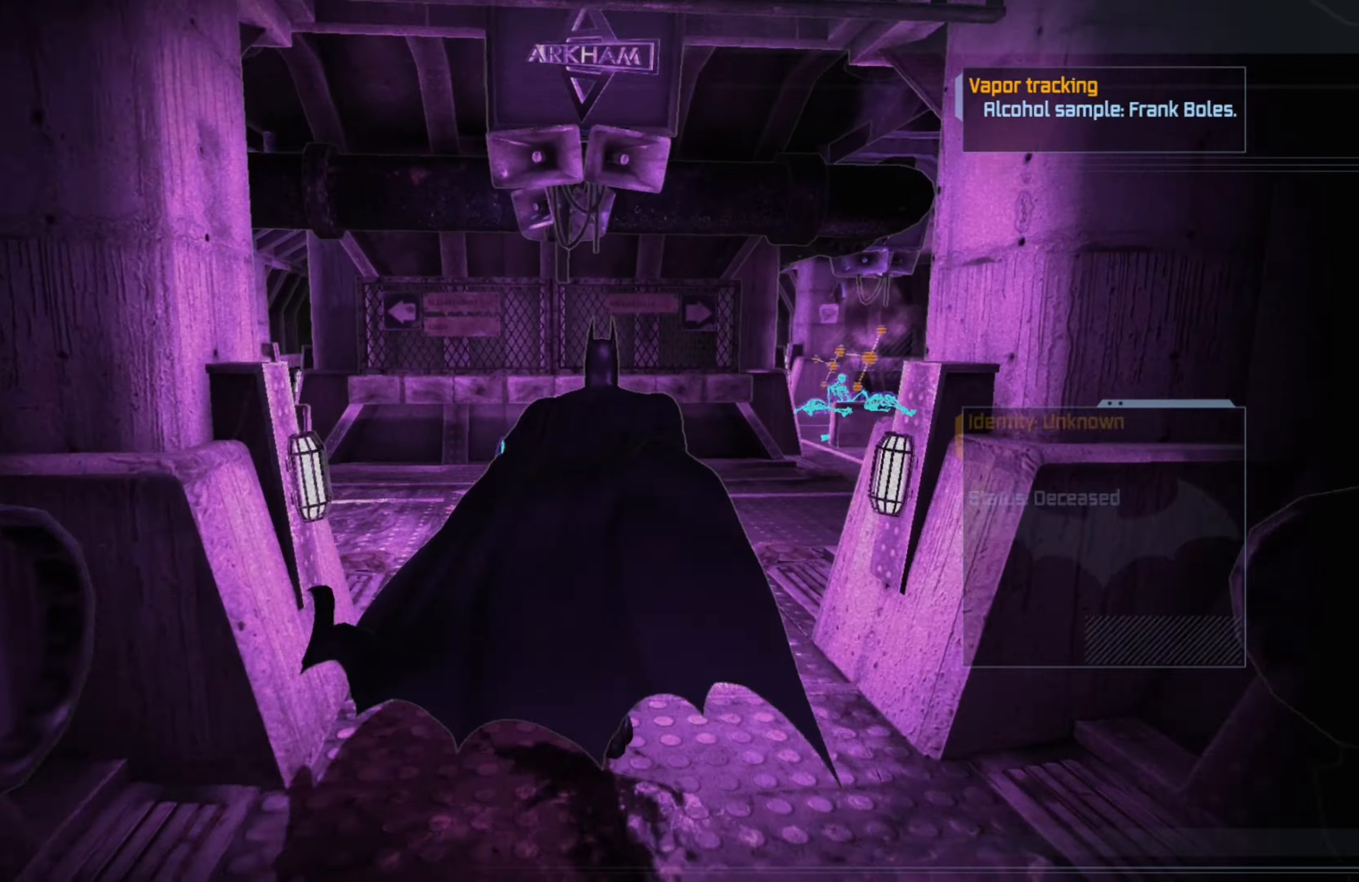
{"buttons": [], "left_stick": "up-left", "right_stick": "center", "events": [[120, "left_stick", "up-left"], [340, "A", "up"]]}
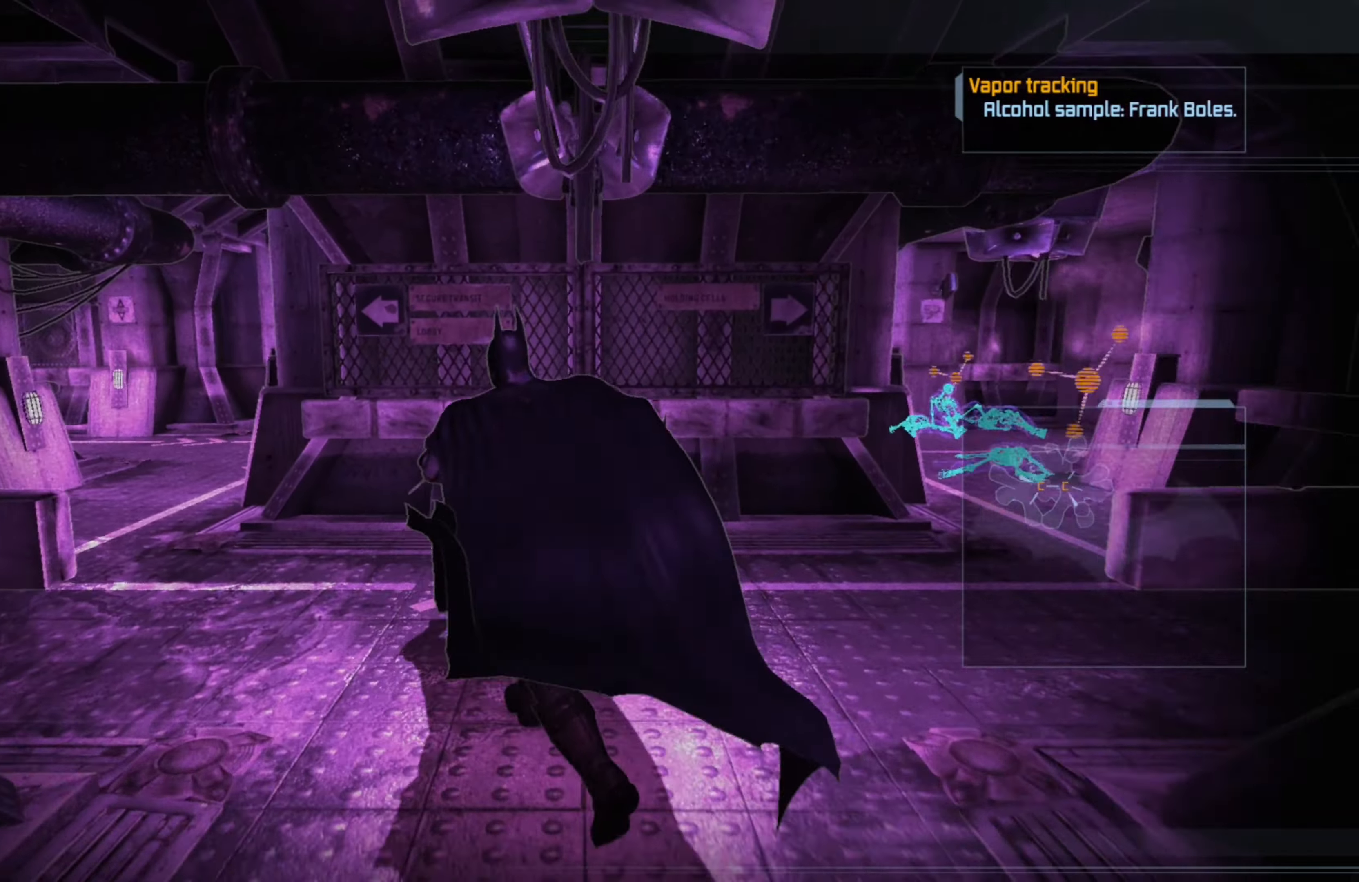
{"buttons": ["A"], "left_stick": "up", "right_stick": "center", "events": [[60, "right_stick", "down-left"], [320, "right_stick", "center"], [360, "left_stick", "up"], [420, "A", "down"]]}
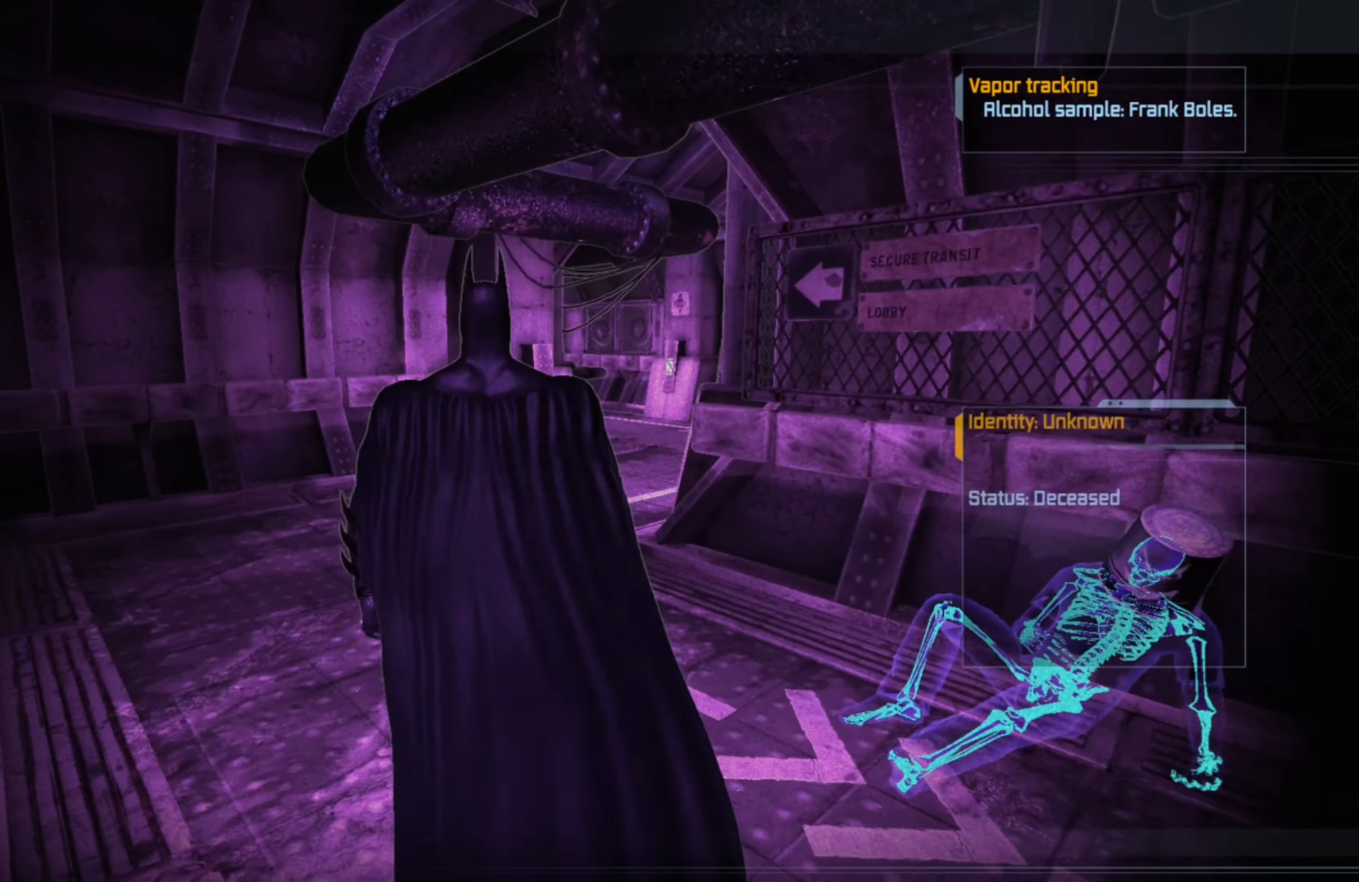
{"buttons": ["A"], "left_stick": "up", "right_stick": "center", "events": []}
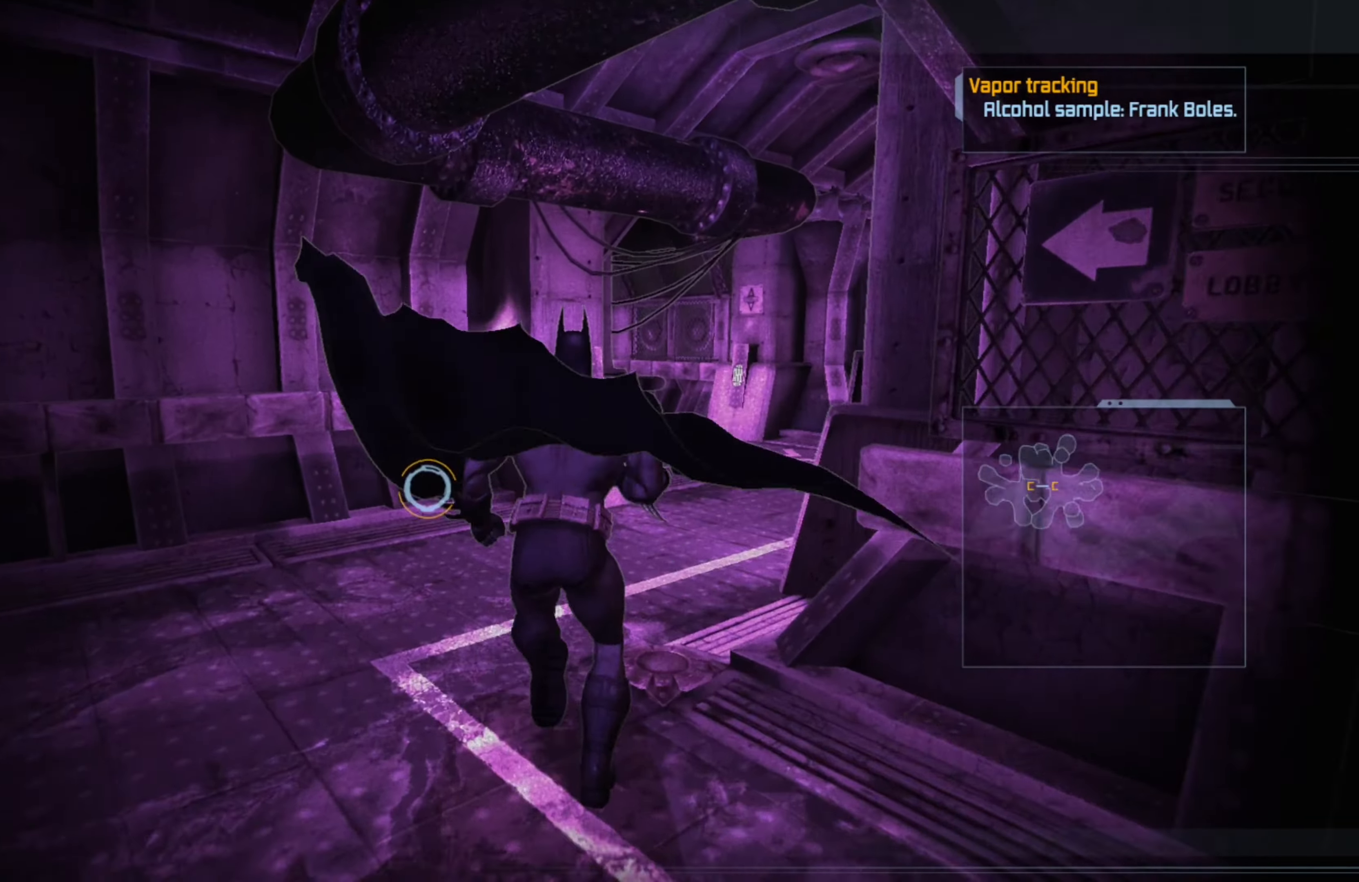
{"buttons": ["A"], "left_stick": "up-right", "right_stick": "center", "events": [[40, "left_stick", "up-right"]]}
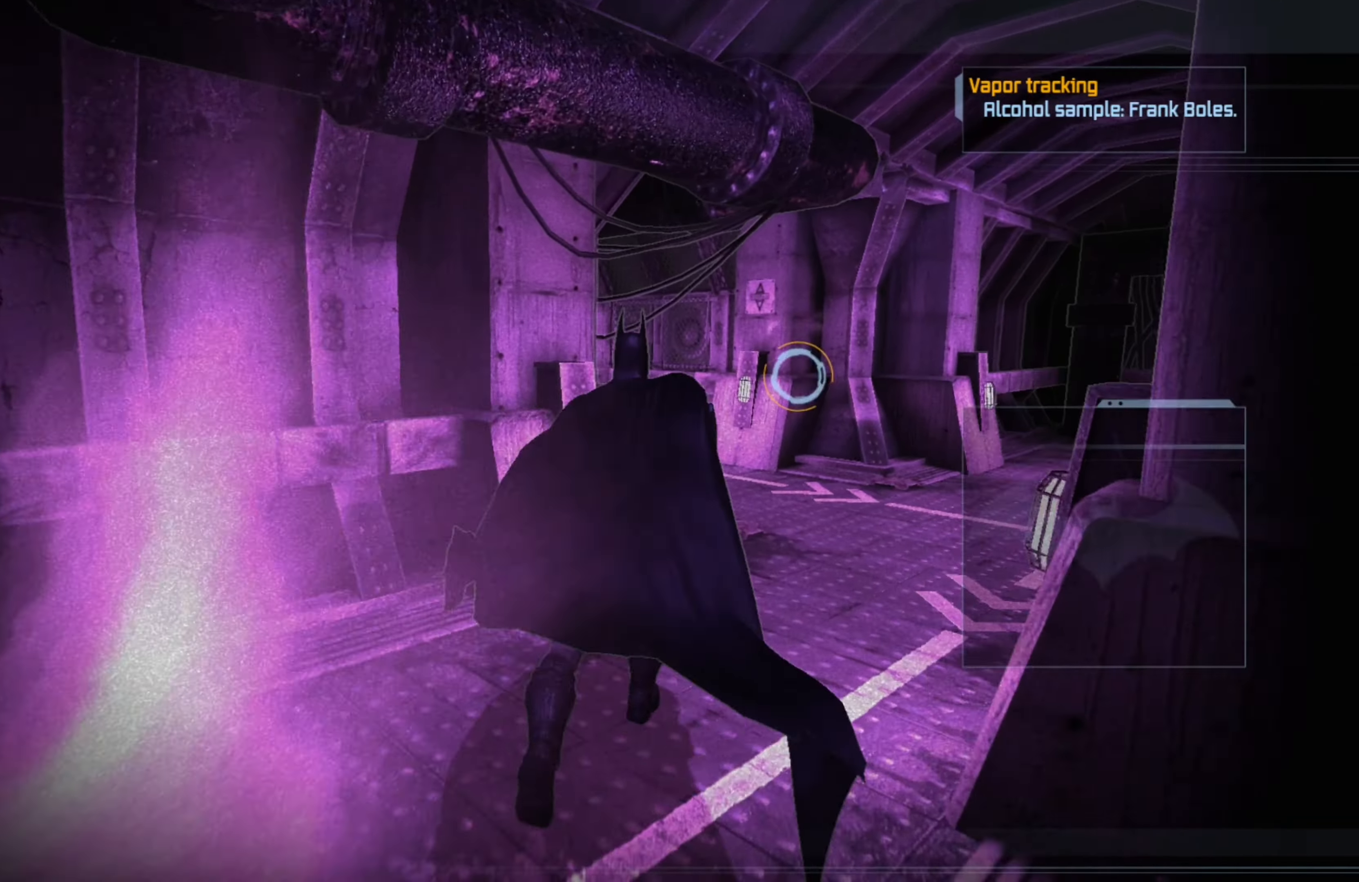
{"buttons": ["A"], "left_stick": "up", "right_stick": "center", "events": [[160, "left_stick", "up"]]}
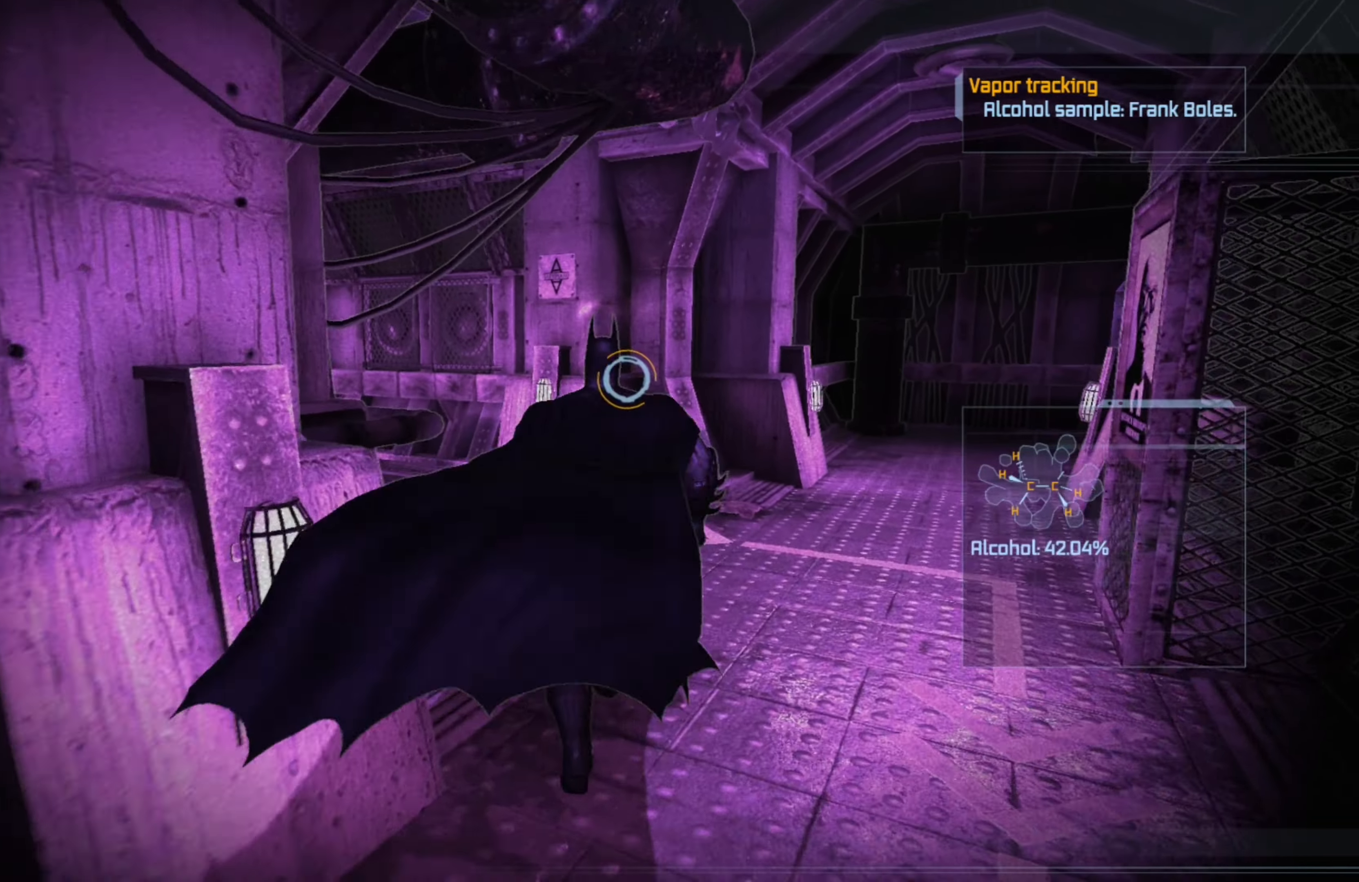
{"buttons": ["A"], "left_stick": "up-left", "right_stick": "center", "events": [[60, "left_stick", "up-left"]]}
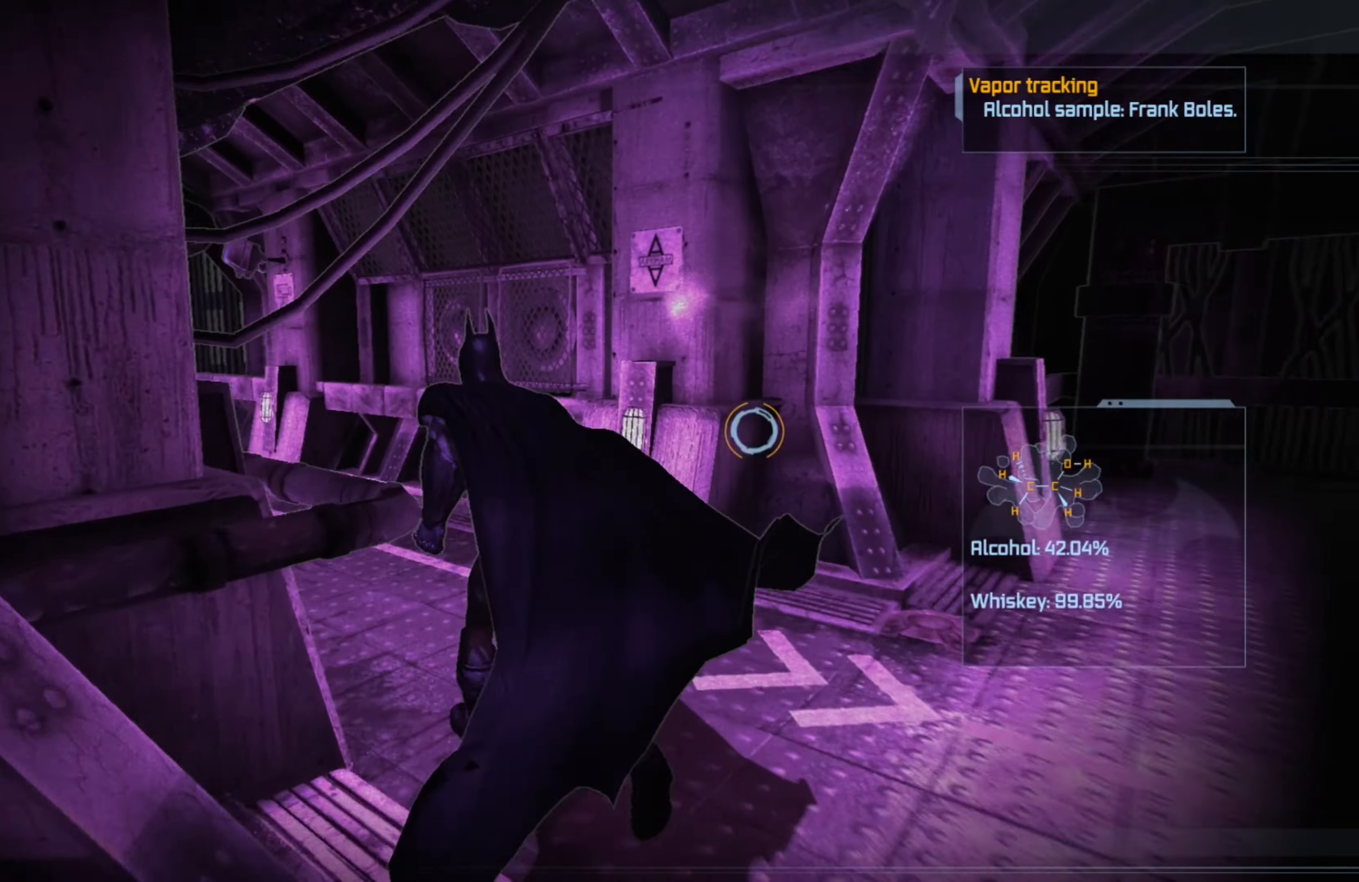
{"buttons": ["A"], "left_stick": "up", "right_stick": "center", "events": [[200, "left_stick", "up"]]}
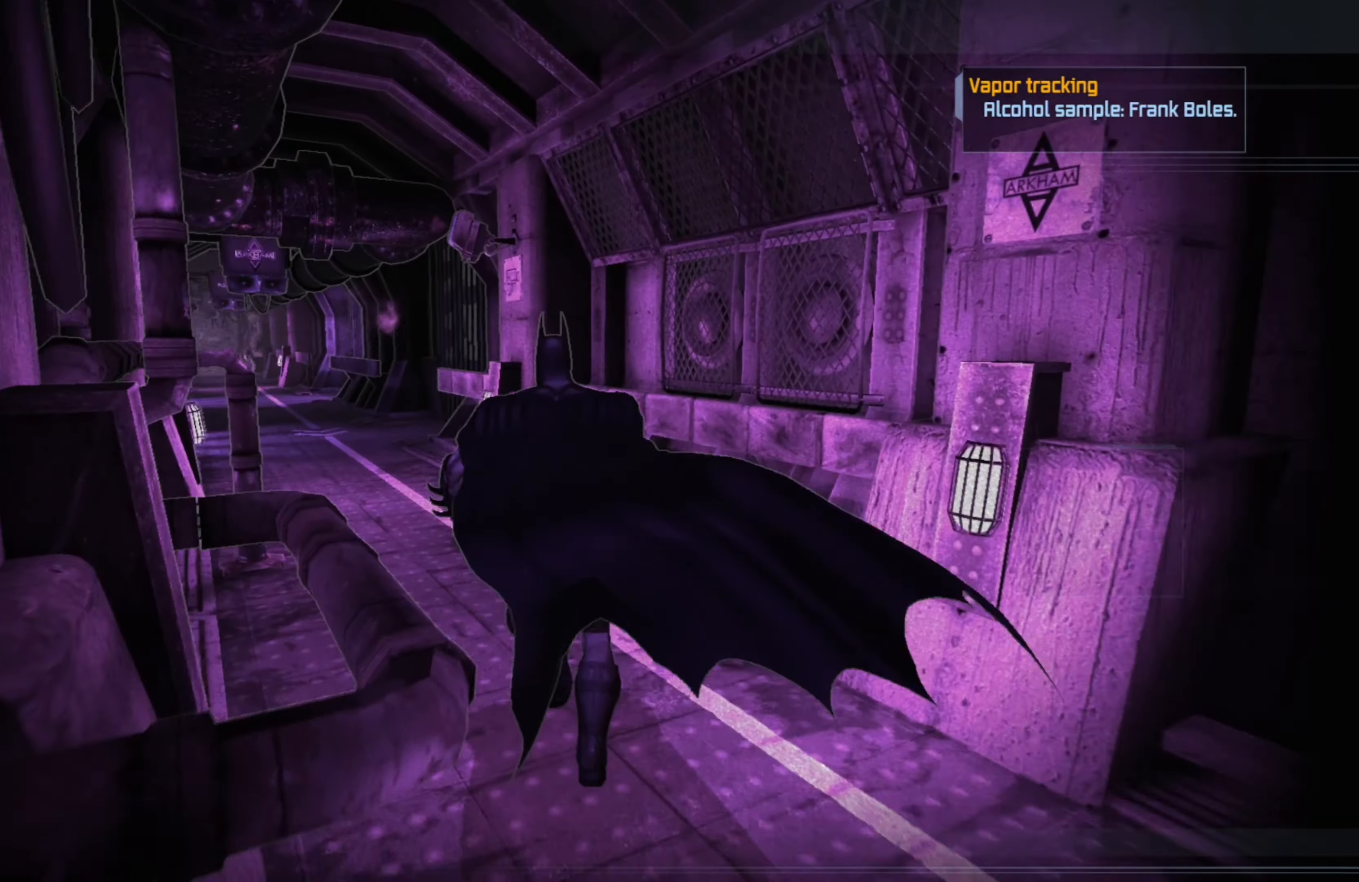
{"buttons": ["A"], "left_stick": "up-left", "right_stick": "center", "events": [[60, "left_stick", "up-left"]]}
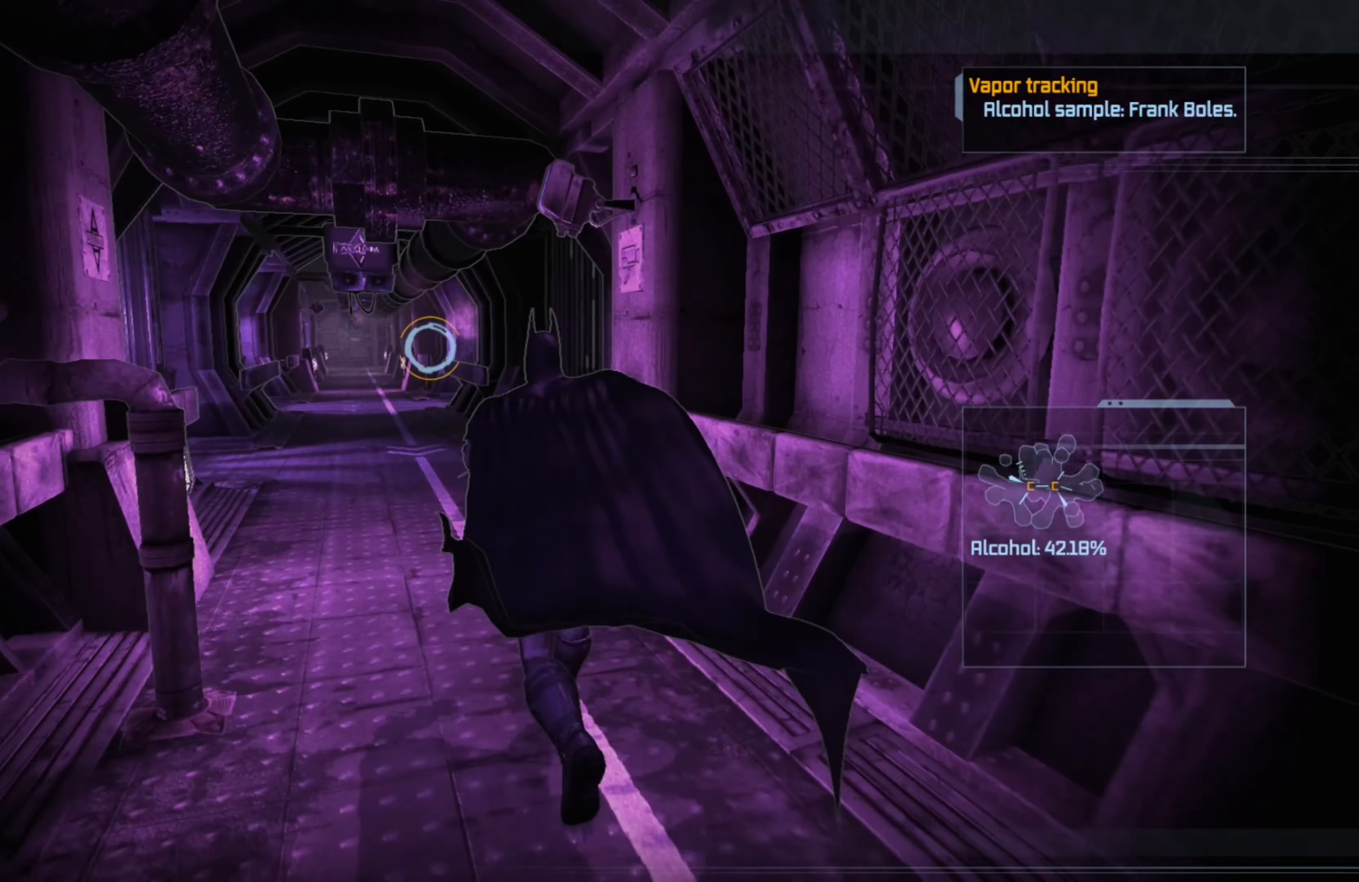
{"buttons": ["A"], "left_stick": "up", "right_stick": "center", "events": [[160, "left_stick", "up"]]}
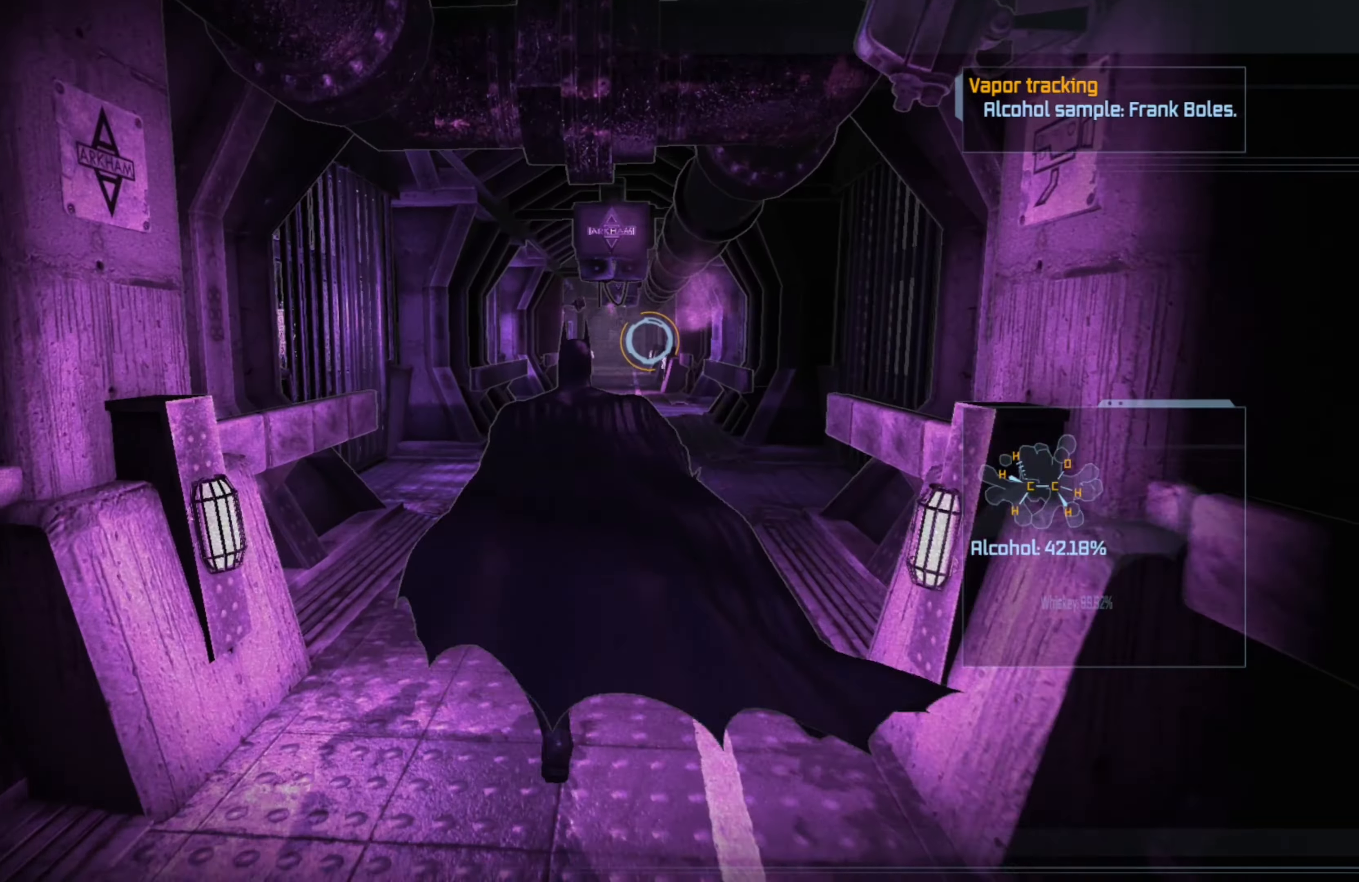
{"buttons": ["A"], "left_stick": "up", "right_stick": "center", "events": []}
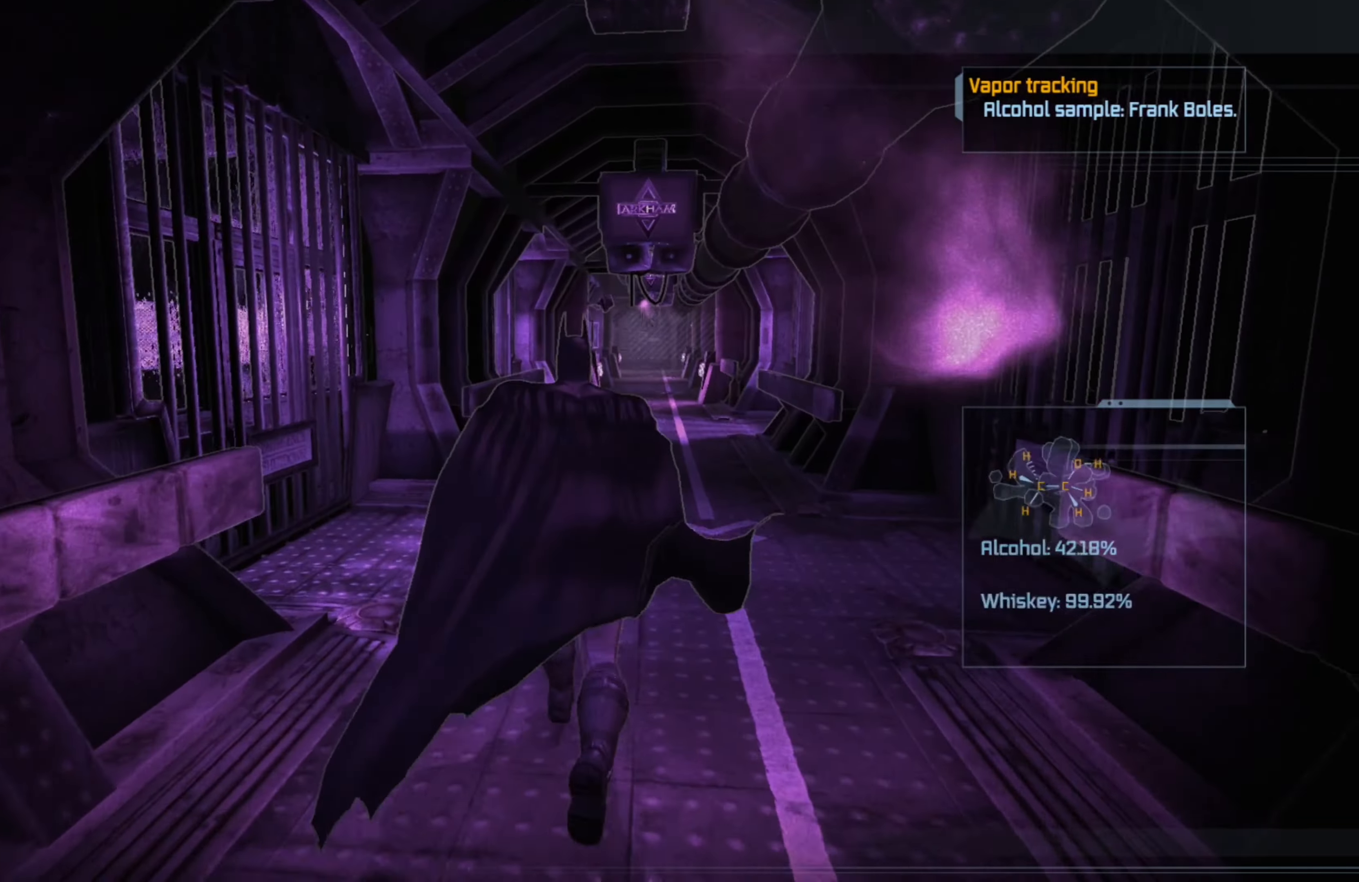
{"buttons": ["A"], "left_stick": "up", "right_stick": "center", "events": []}
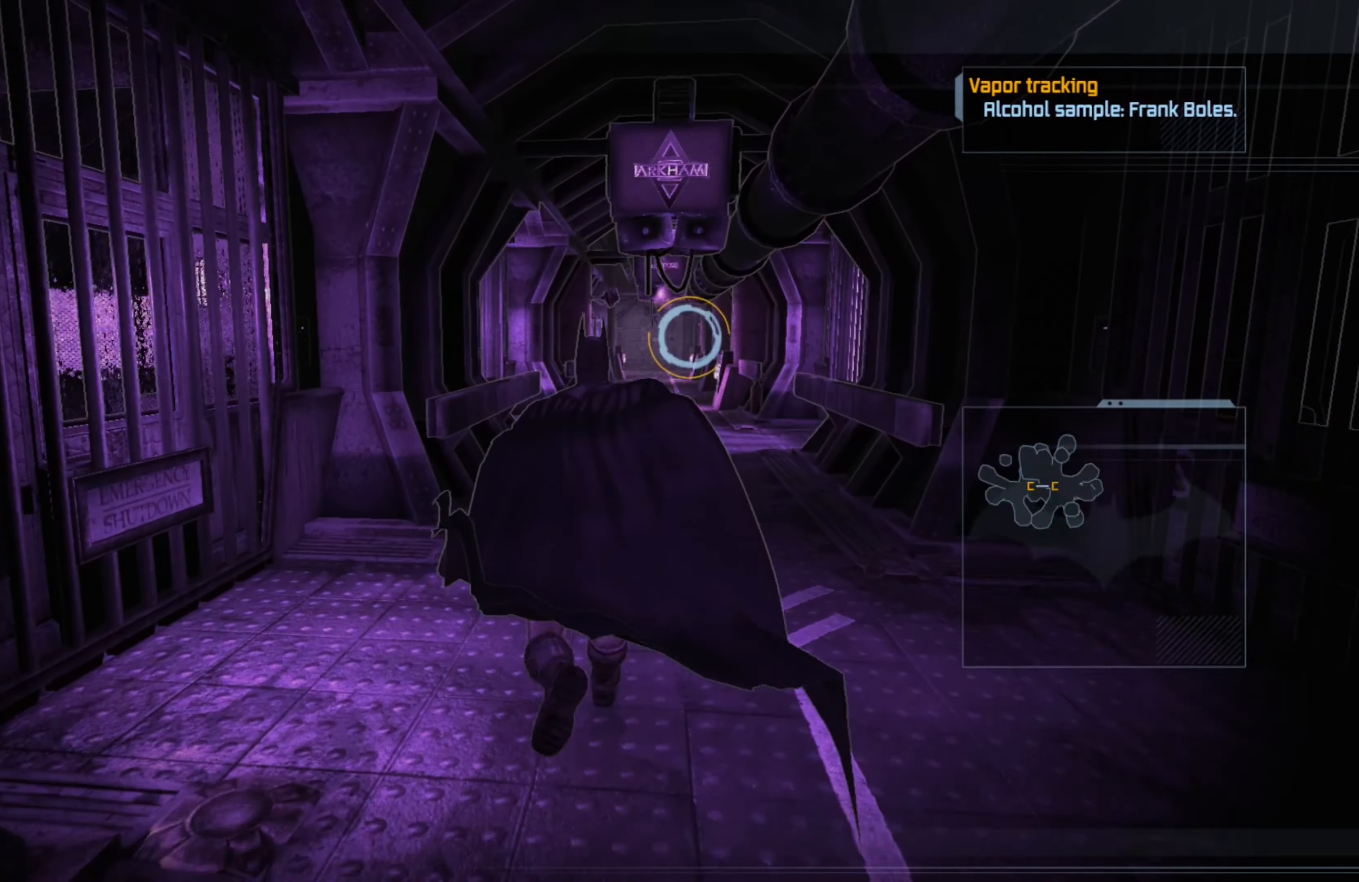
{"buttons": ["A"], "left_stick": "up", "right_stick": "center", "events": []}
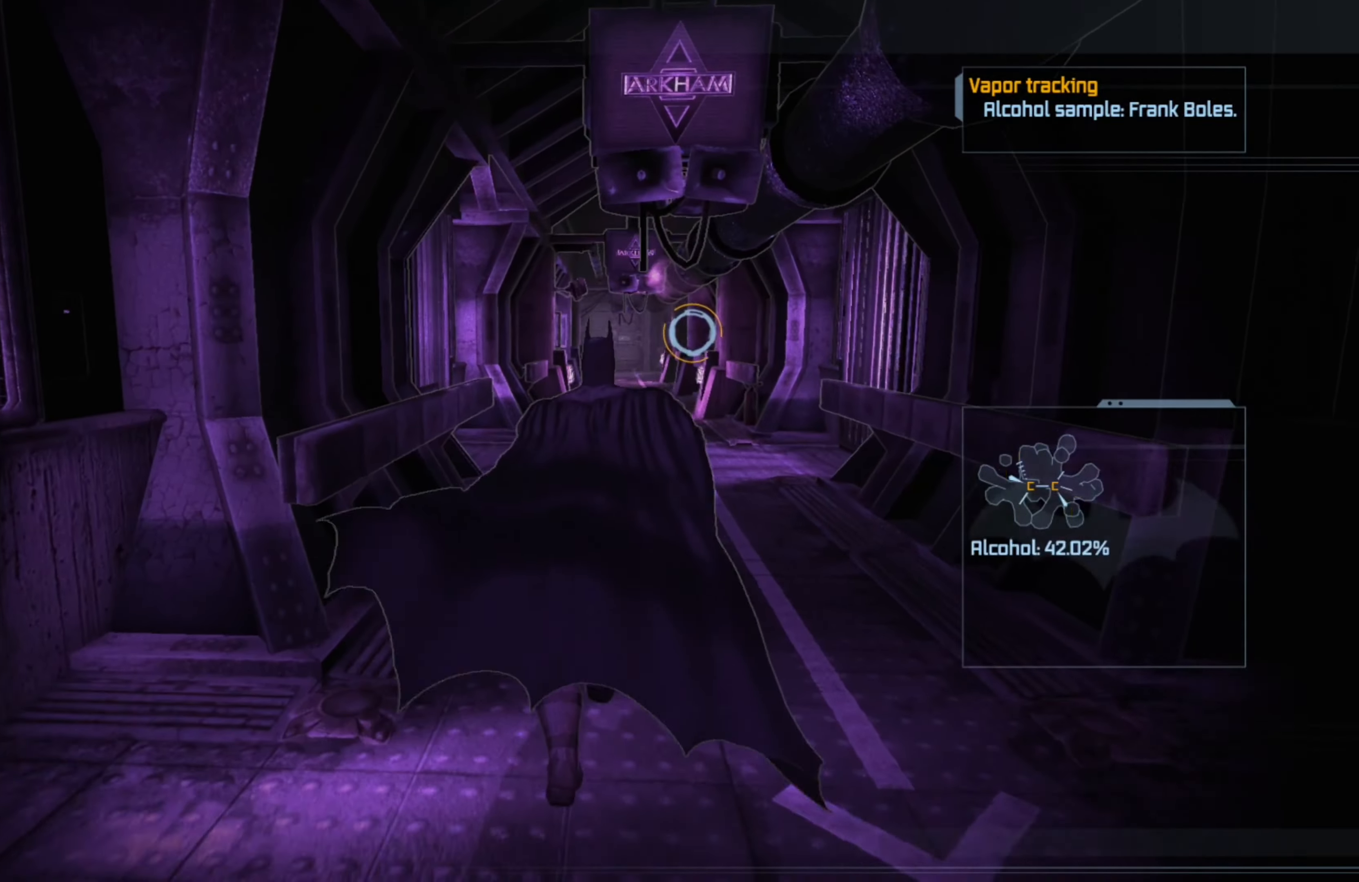
{"buttons": ["A"], "left_stick": "up", "right_stick": "center", "events": []}
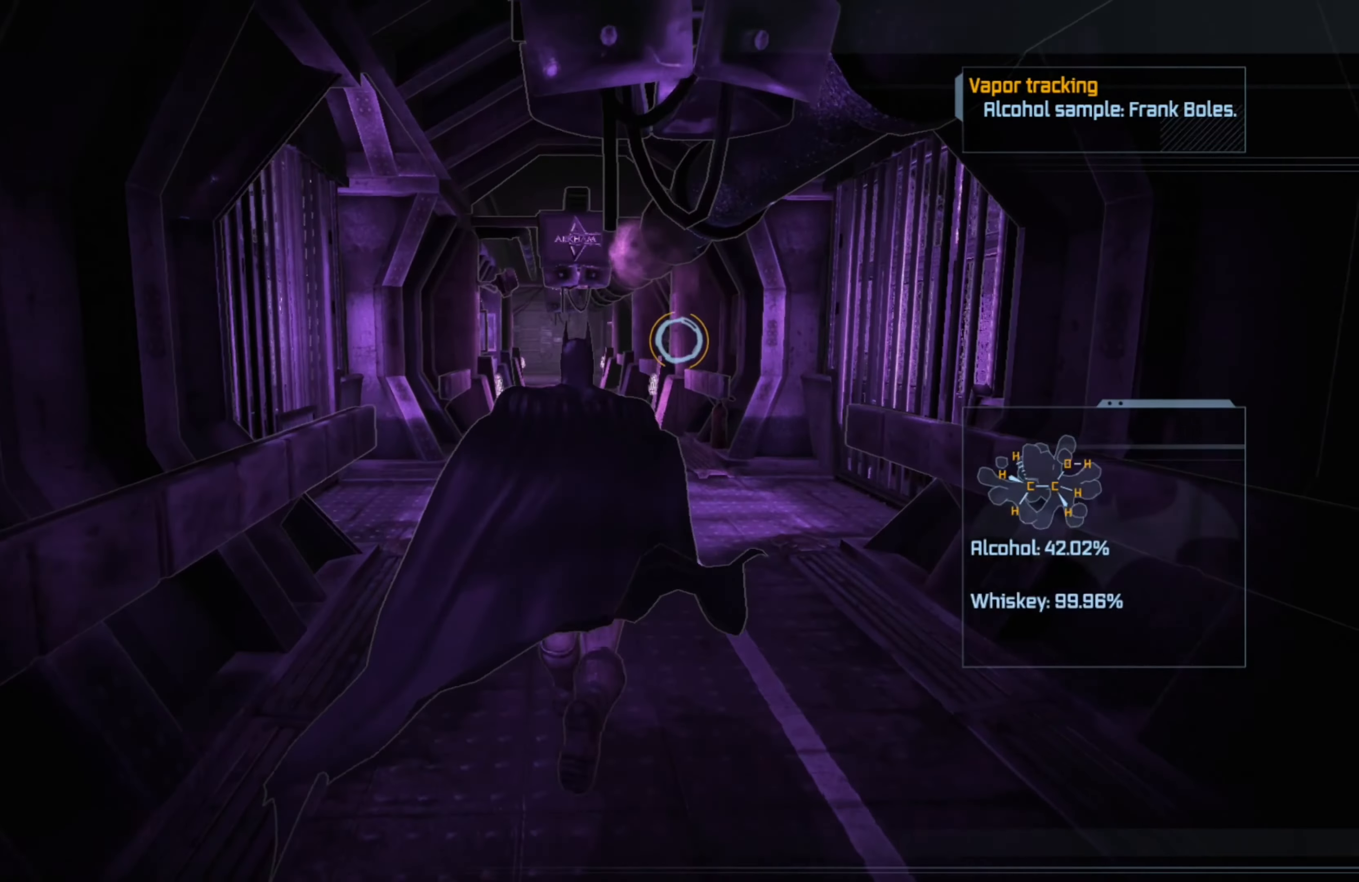
{"buttons": ["A"], "left_stick": "up", "right_stick": "center", "events": []}
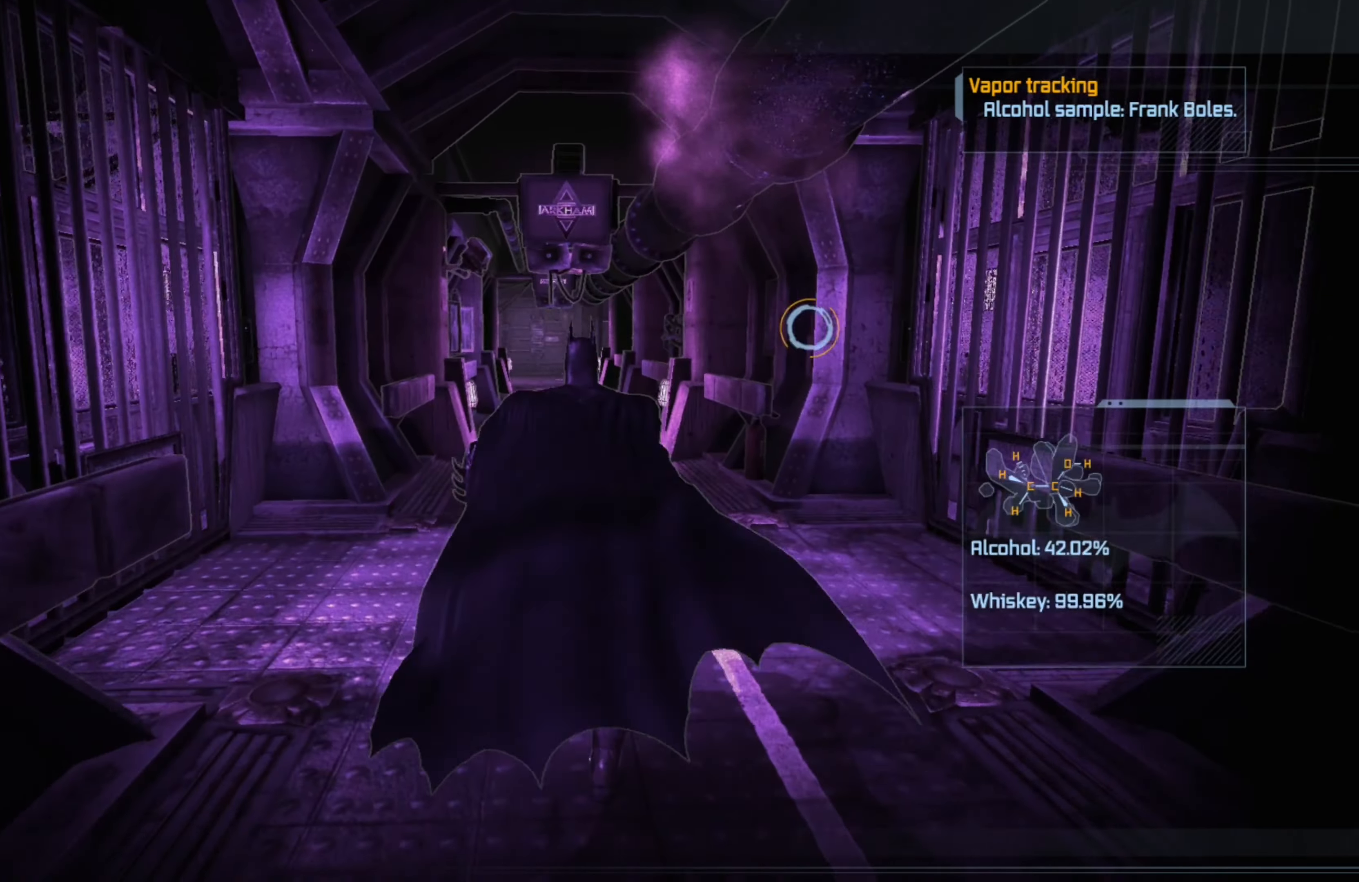
{"buttons": ["A"], "left_stick": "up", "right_stick": "center", "events": []}
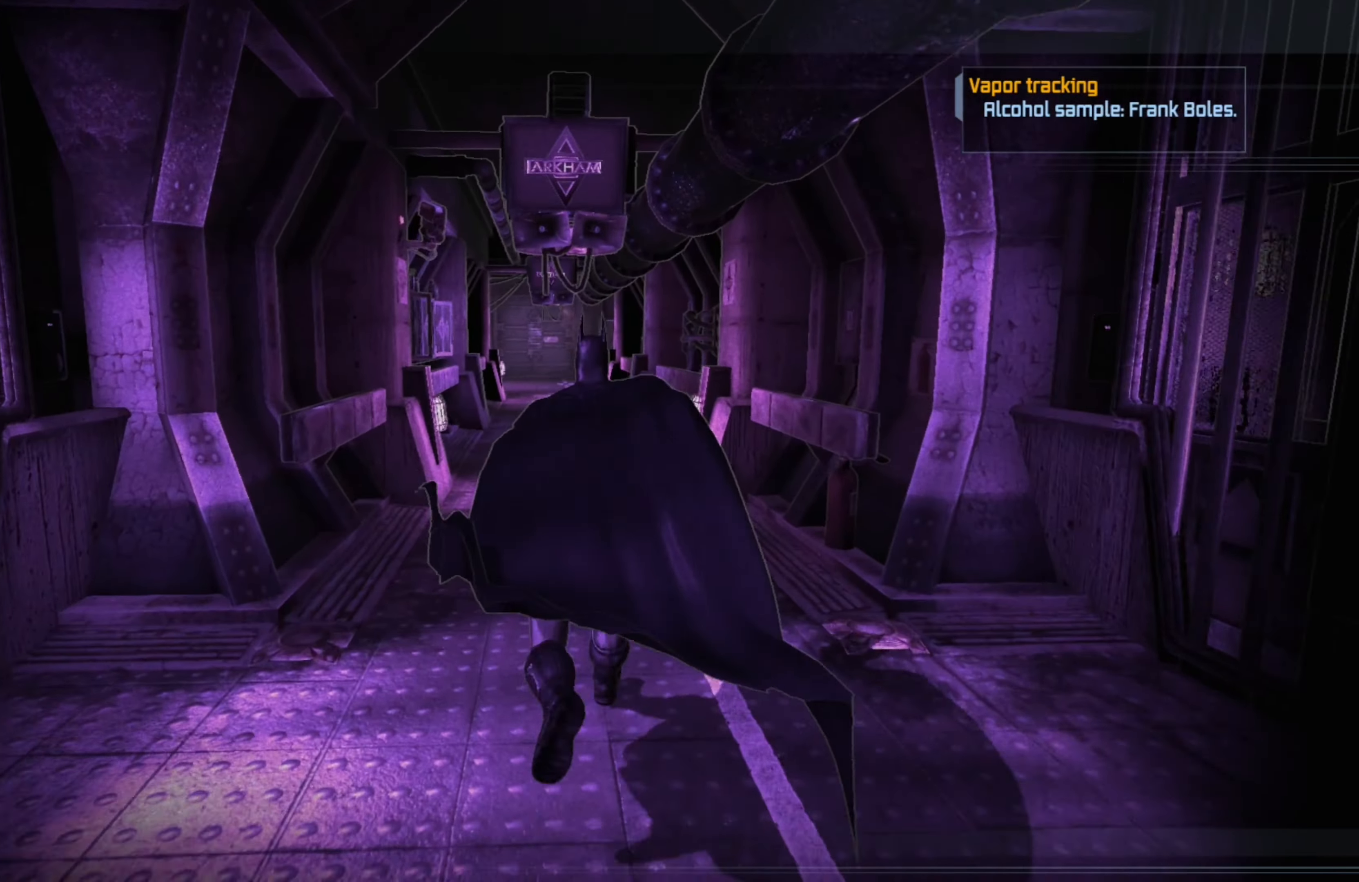
{"buttons": ["A"], "left_stick": "up", "right_stick": "center", "events": []}
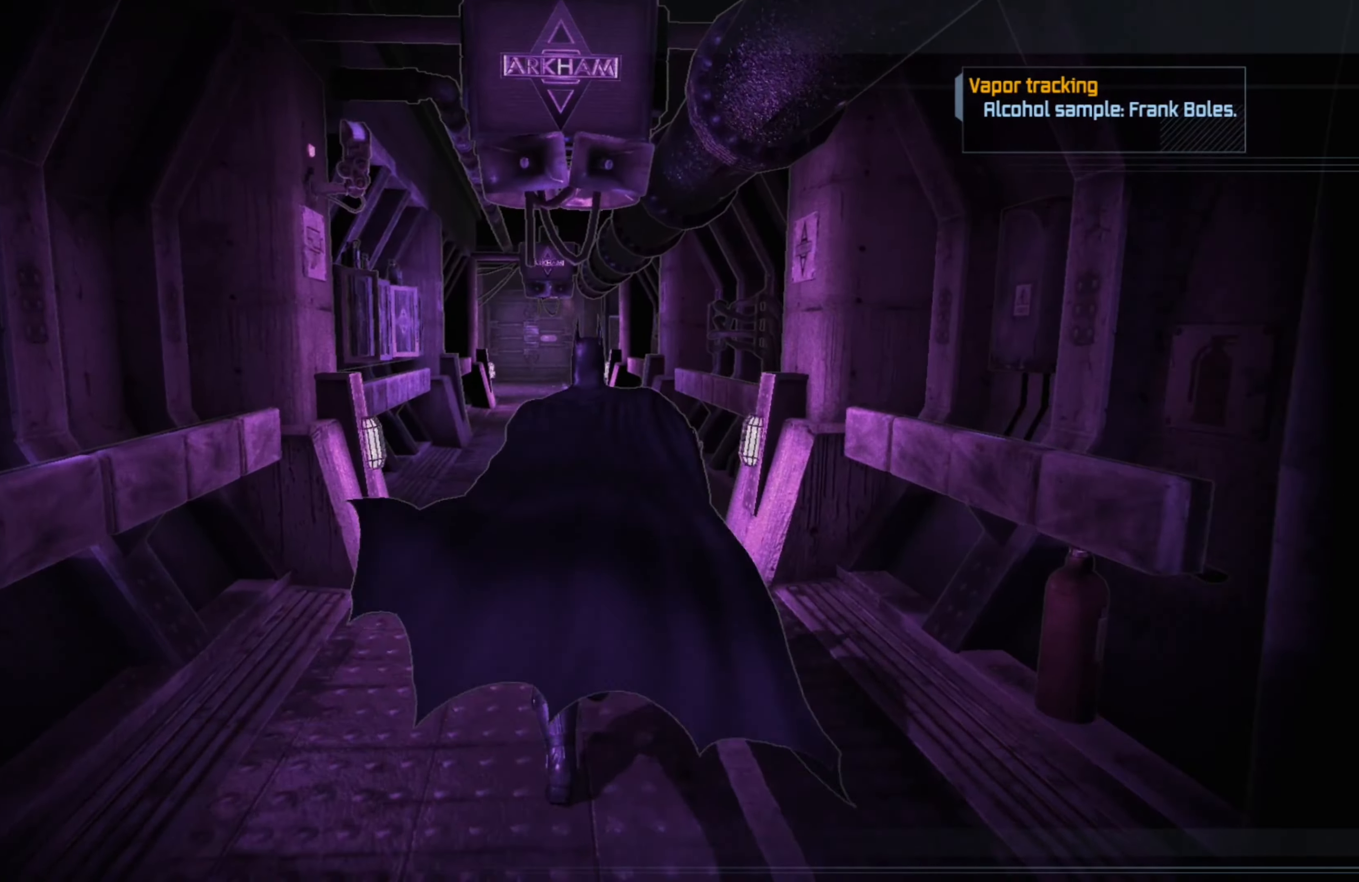
{"buttons": ["A"], "left_stick": "up", "right_stick": "center", "events": []}
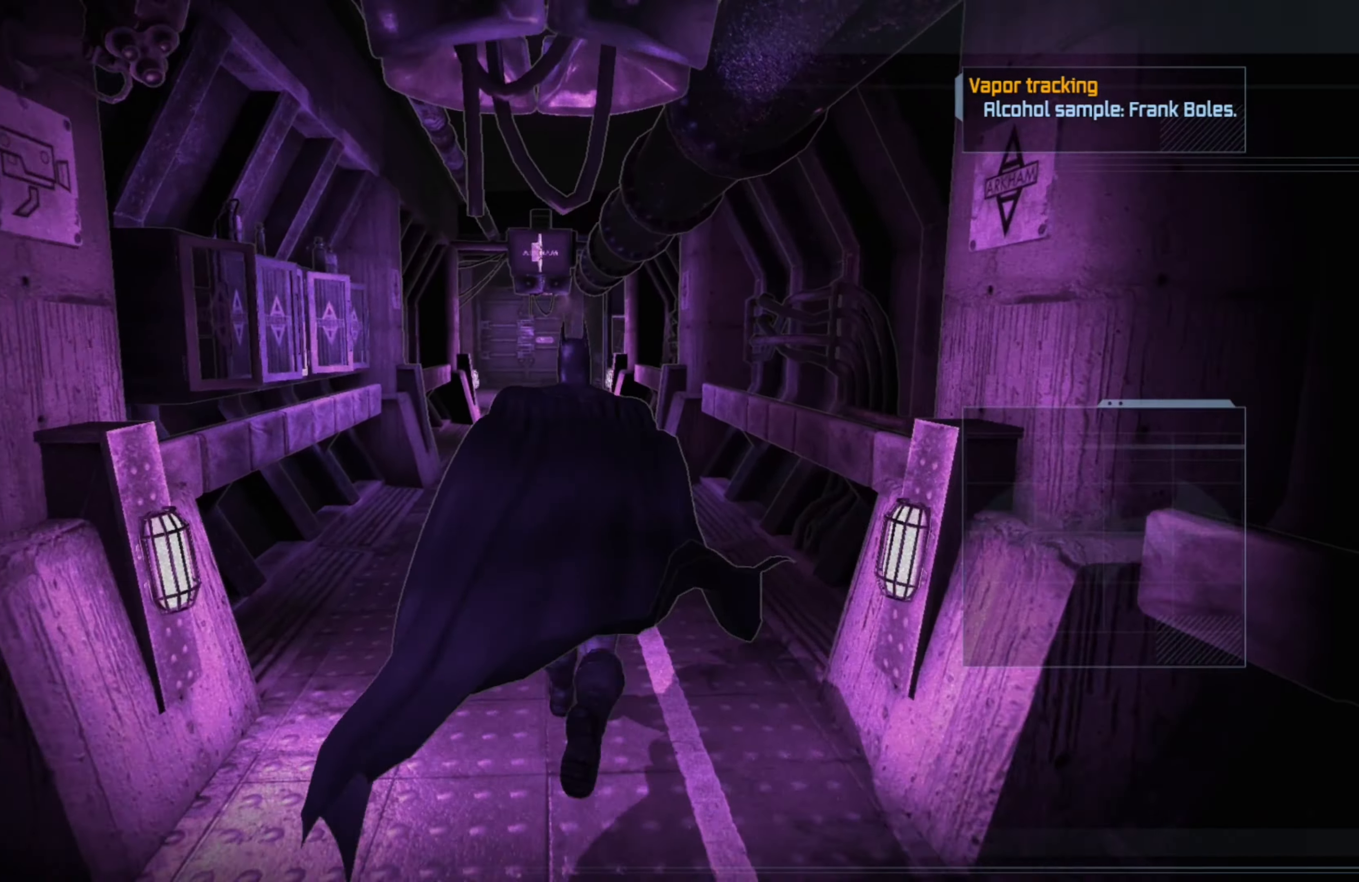
{"buttons": ["A"], "left_stick": "up", "right_stick": "center", "events": []}
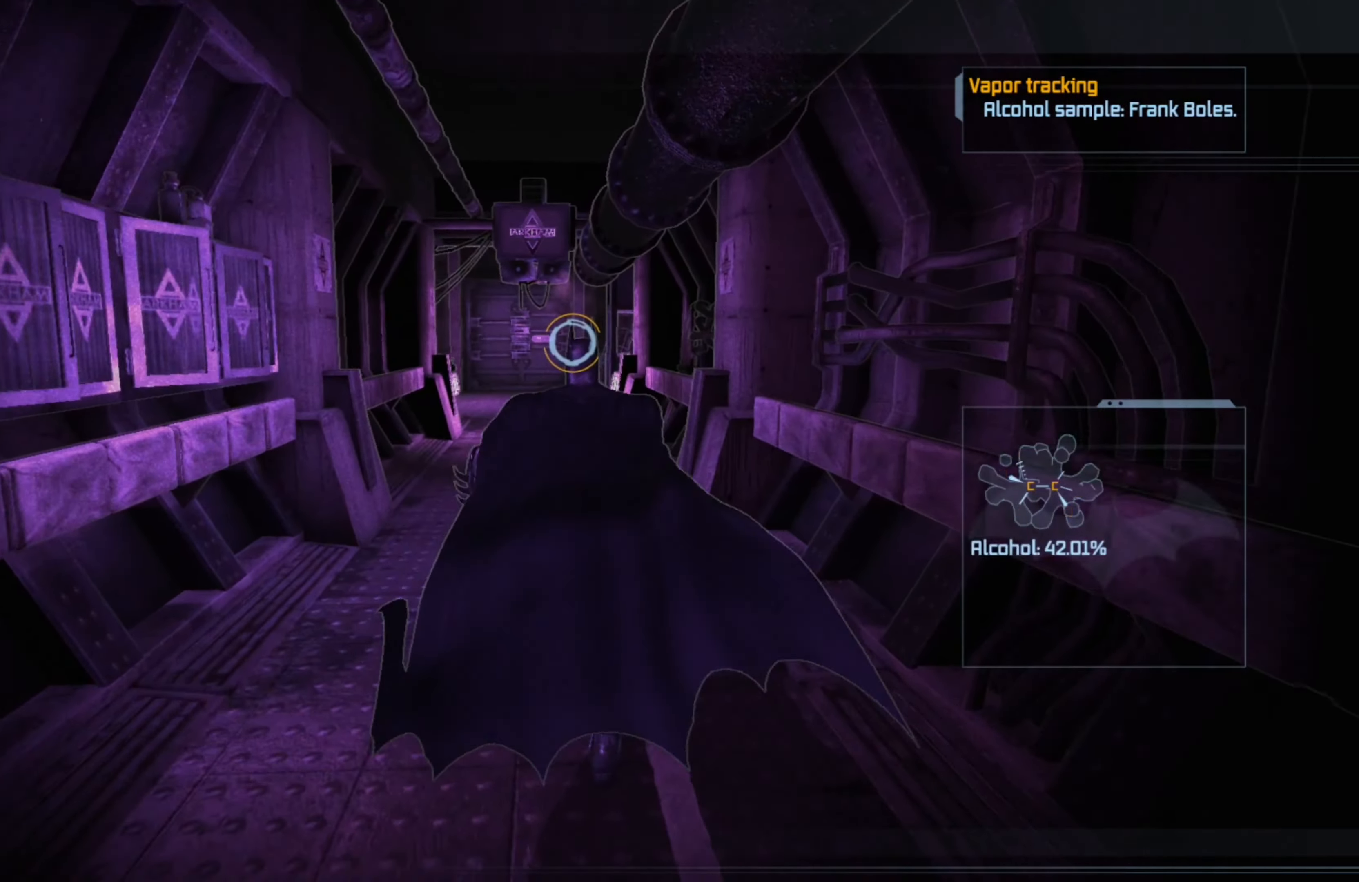
{"buttons": ["A"], "left_stick": "up", "right_stick": "center", "events": []}
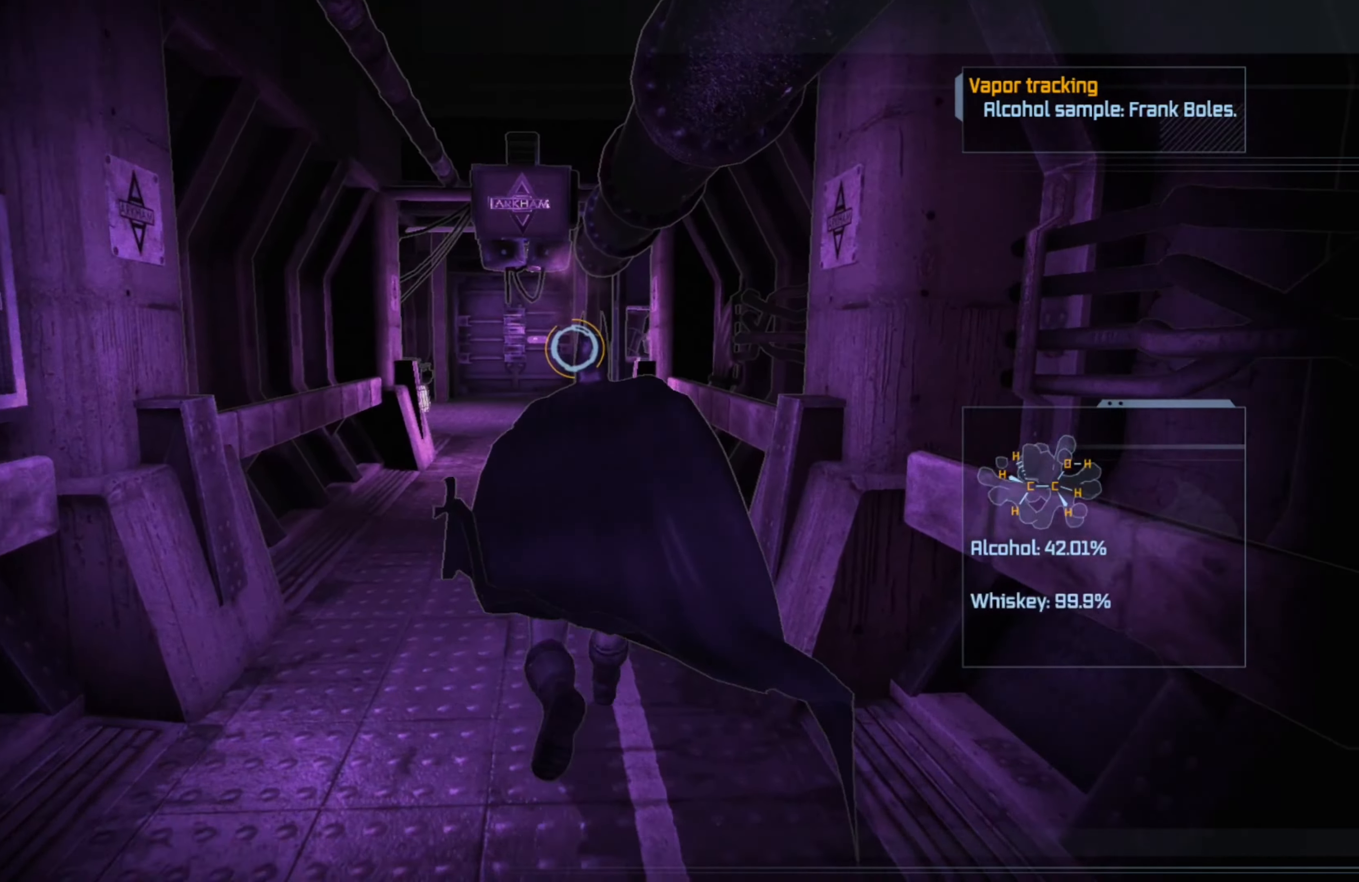
{"buttons": ["A"], "left_stick": "up-left", "right_stick": "center", "events": [[440, "left_stick", "up-left"]]}
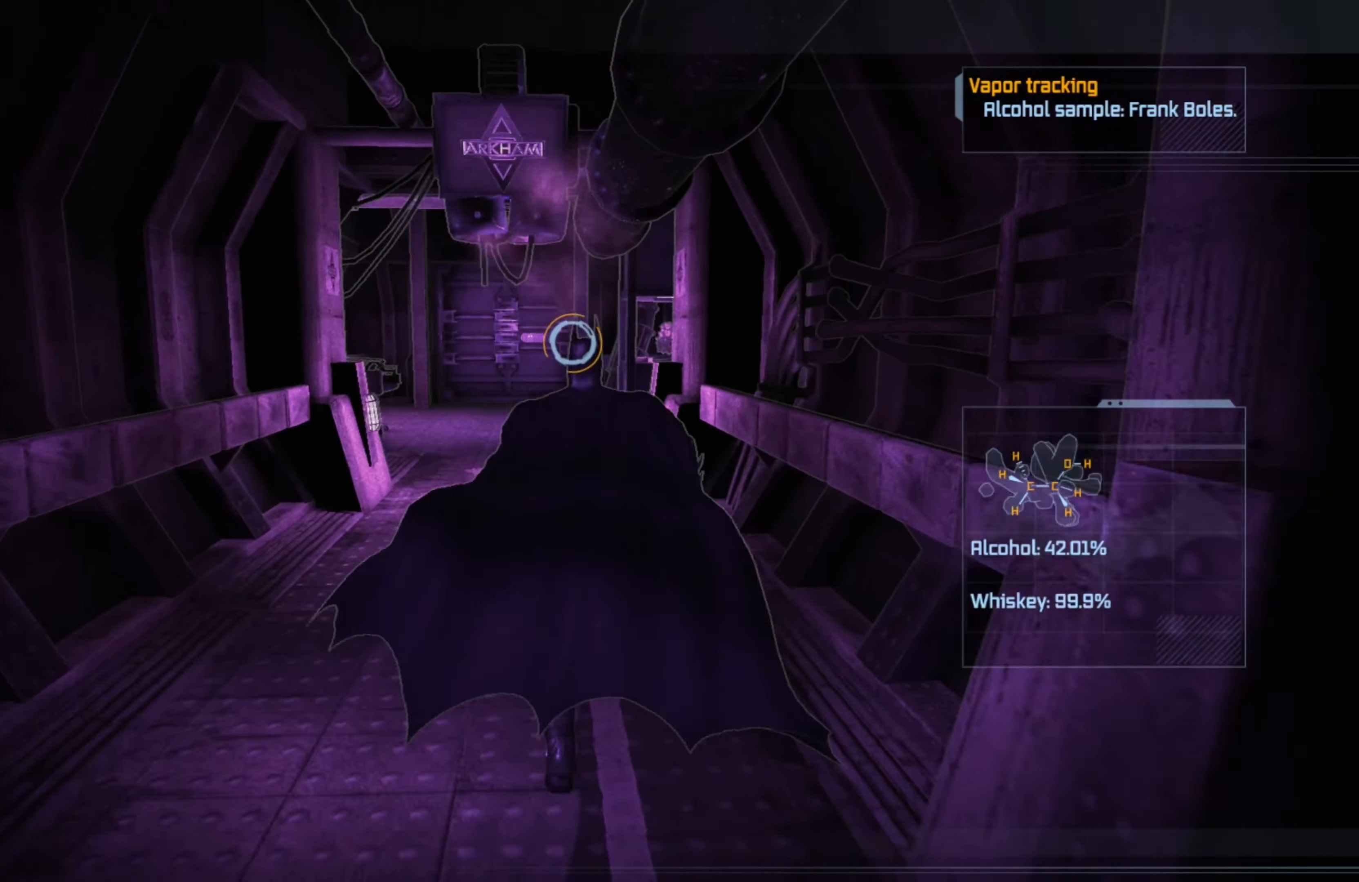
{"buttons": ["A"], "left_stick": "up", "right_stick": "center", "events": [[180, "left_stick", "up"]]}